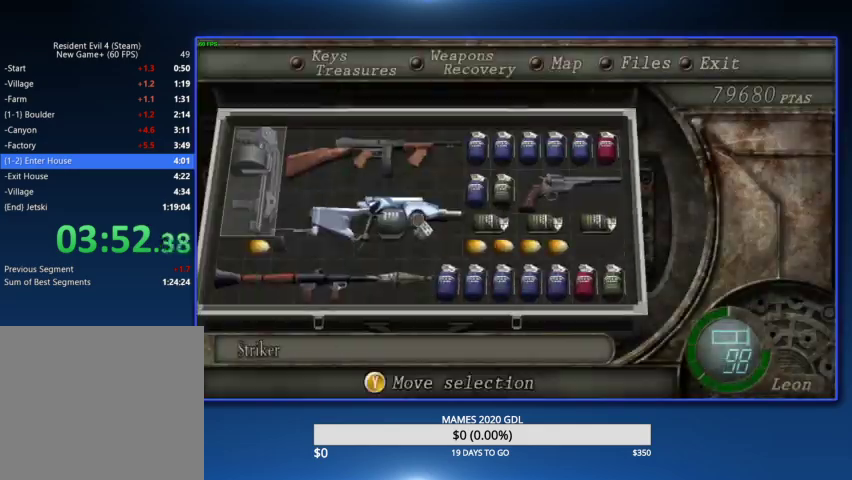
Gameplay with a controller (PlayStation layout); each line is a JSON object with the inputs held at the frame after it. "events" lists button and stick changes between this image and that frame as [ms after this image, input, new state], when the widget could be followed in between. Not read: TOUCHPAD.
{"buttons": [], "left_stick": "center", "right_stick": "center", "events": [[67, "CROSS", "up"]]}
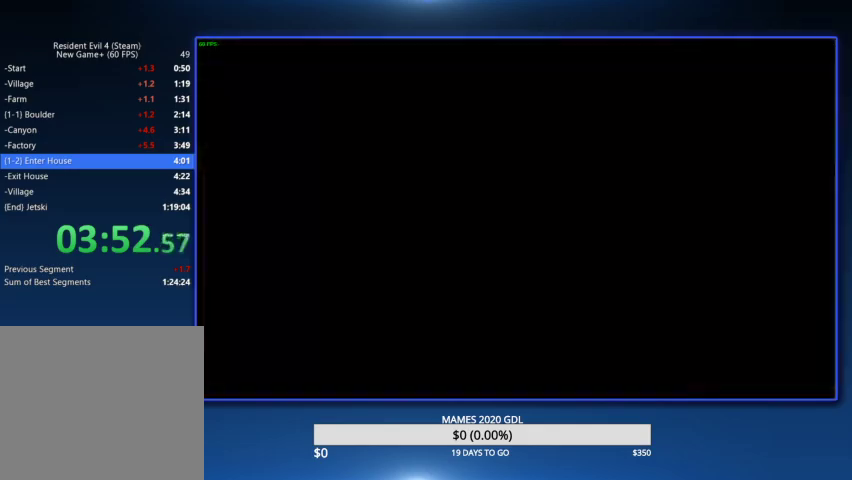
{"buttons": ["CROSS"], "left_stick": "center", "right_stick": "center", "events": [[33, "L2", "down"], [233, "L2", "up"], [267, "DPAD_LEFT", "down"], [367, "CROSS", "down"], [467, "DPAD_LEFT", "up"]]}
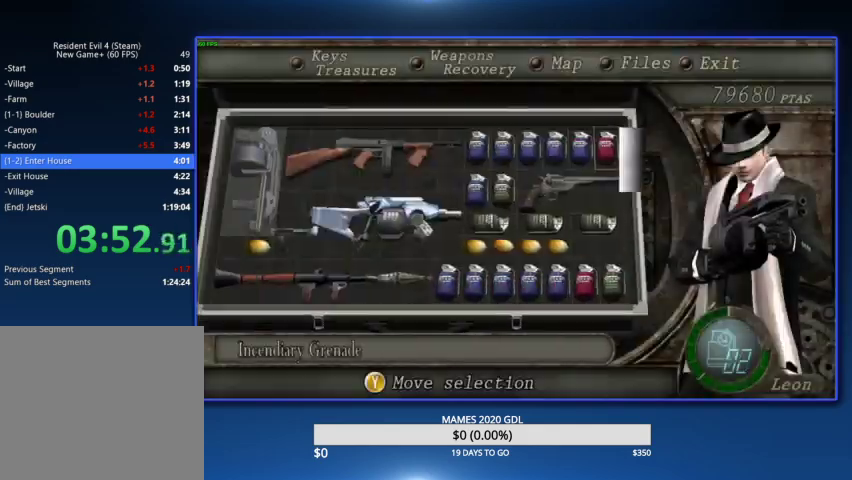
{"buttons": [], "left_stick": "up", "right_stick": "center", "events": [[133, "CROSS", "up"], [267, "left_stick", "up"]]}
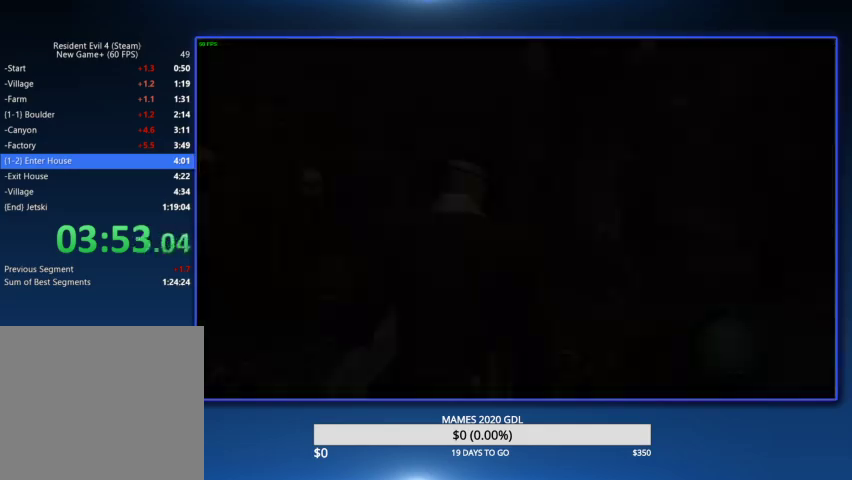
{"buttons": [], "left_stick": "up", "right_stick": "center", "events": [[133, "DPAD_LEFT", "down"], [233, "DPAD_LEFT", "up"]]}
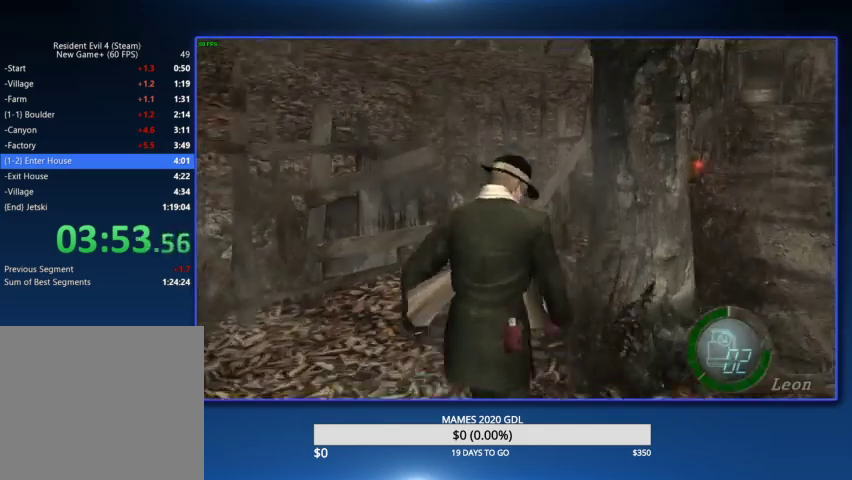
{"buttons": ["DPAD_RIGHT"], "left_stick": "up", "right_stick": "center", "events": [[367, "DPAD_RIGHT", "down"]]}
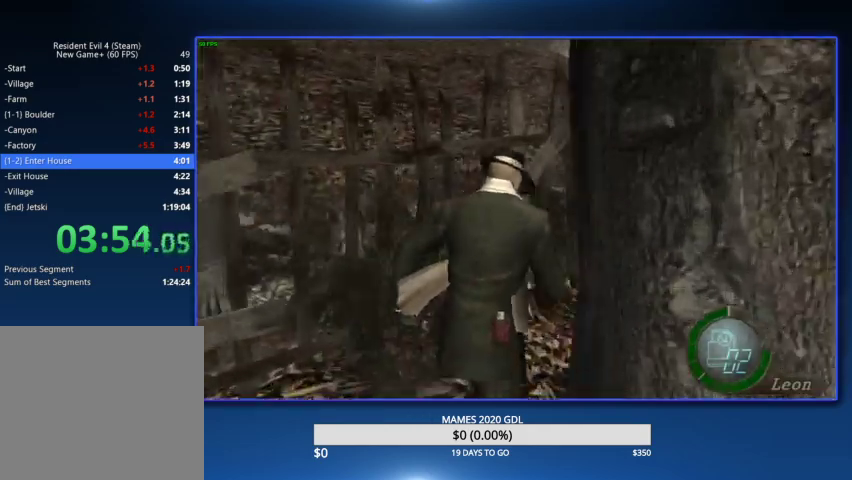
{"buttons": [], "left_stick": "up", "right_stick": "center", "events": [[133, "DPAD_RIGHT", "up"]]}
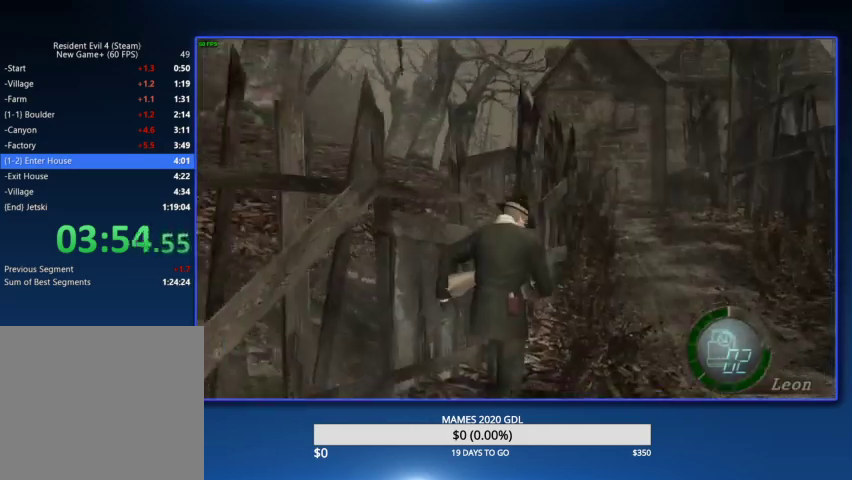
{"buttons": [], "left_stick": "up", "right_stick": "center", "events": []}
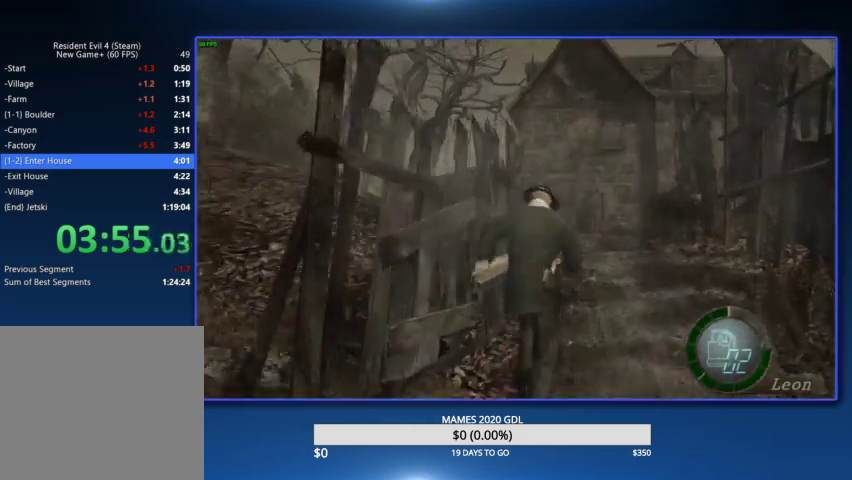
{"buttons": [], "left_stick": "up", "right_stick": "center", "events": [[133, "DPAD_LEFT", "down"], [200, "DPAD_LEFT", "up"]]}
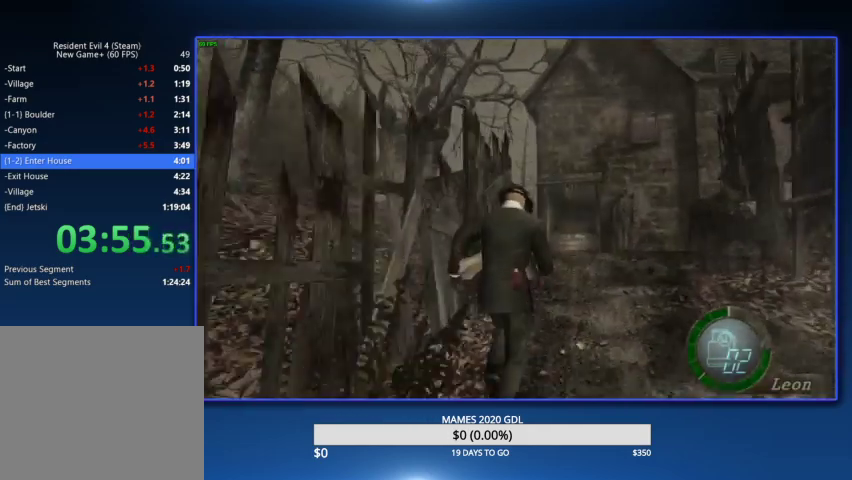
{"buttons": [], "left_stick": "up", "right_stick": "center", "events": [[300, "DPAD_LEFT", "down"], [367, "DPAD_LEFT", "up"]]}
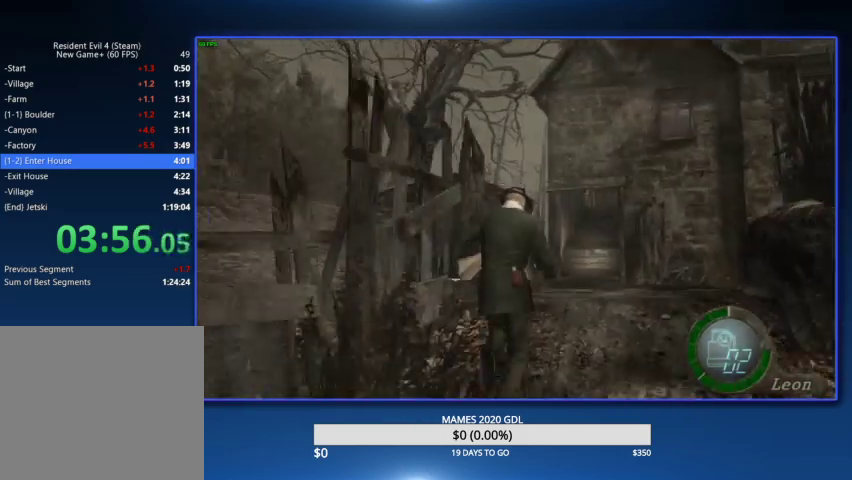
{"buttons": [], "left_stick": "up", "right_stick": "center", "events": []}
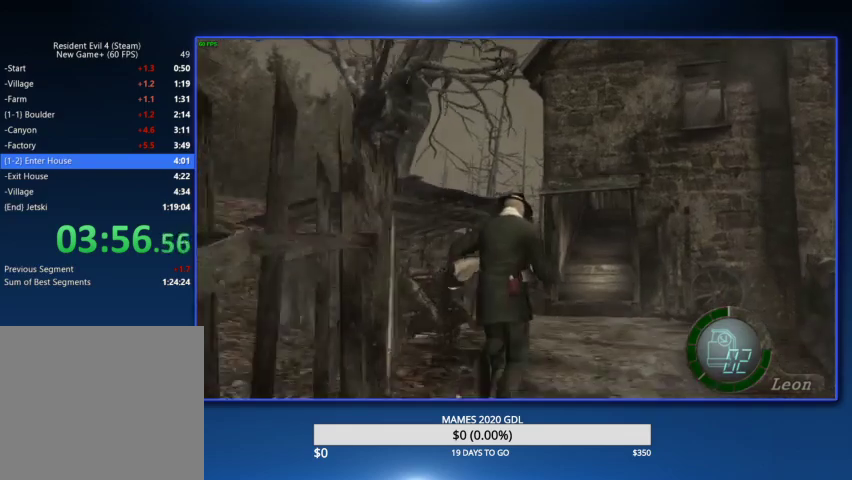
{"buttons": [], "left_stick": "up", "right_stick": "center", "events": []}
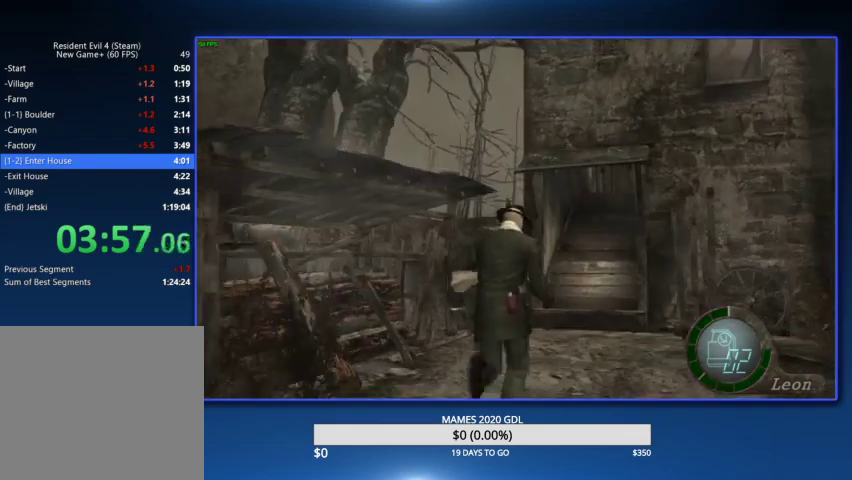
{"buttons": [], "left_stick": "up", "right_stick": "center", "events": []}
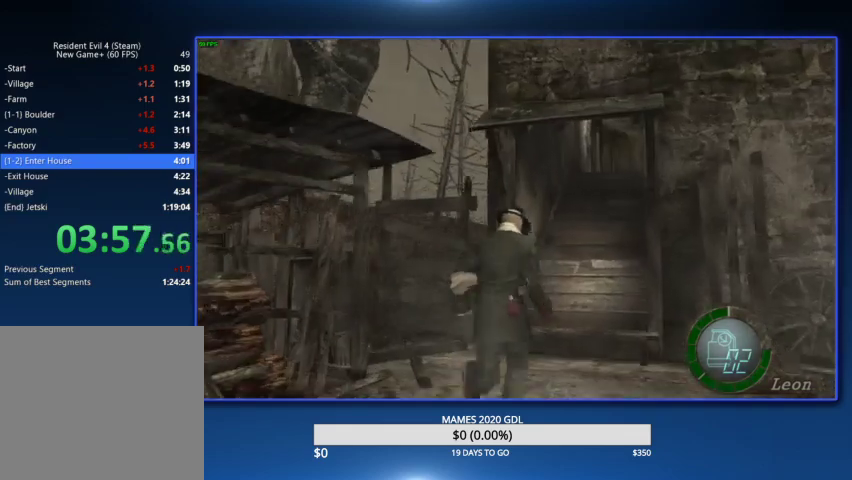
{"buttons": [], "left_stick": "up", "right_stick": "center", "events": [[367, "DPAD_RIGHT", "down"], [467, "DPAD_RIGHT", "up"]]}
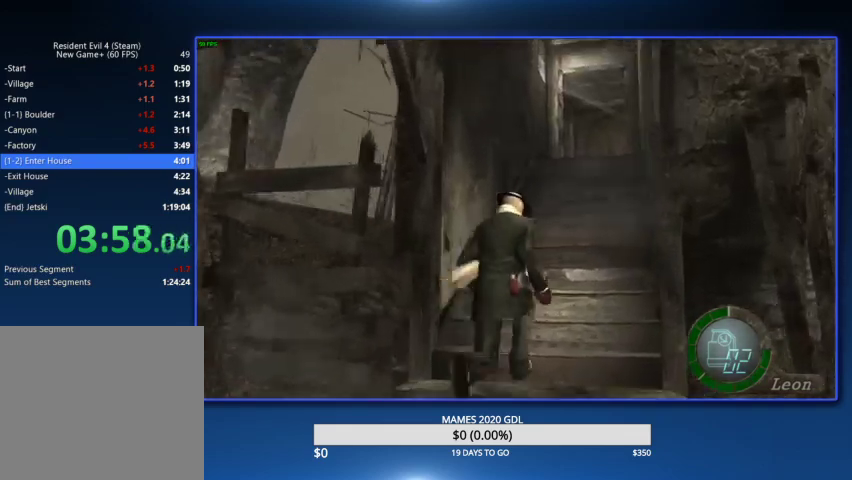
{"buttons": [], "left_stick": "up", "right_stick": "center", "events": []}
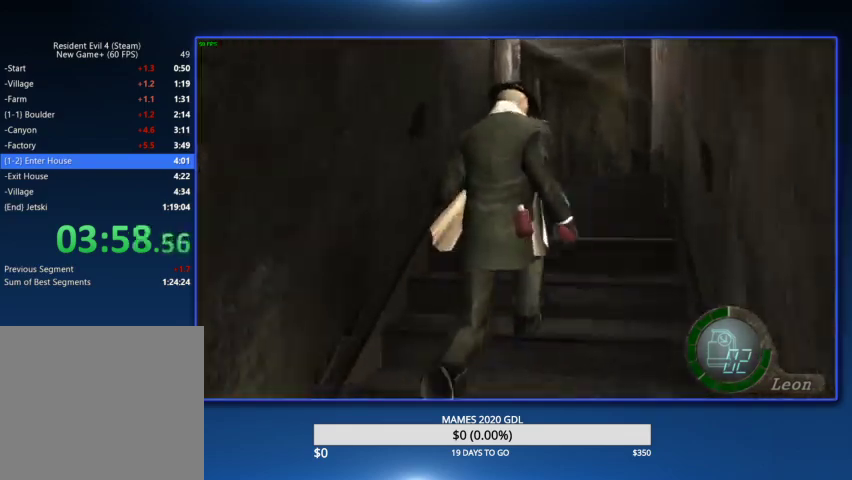
{"buttons": [], "left_stick": "up", "right_stick": "center", "events": []}
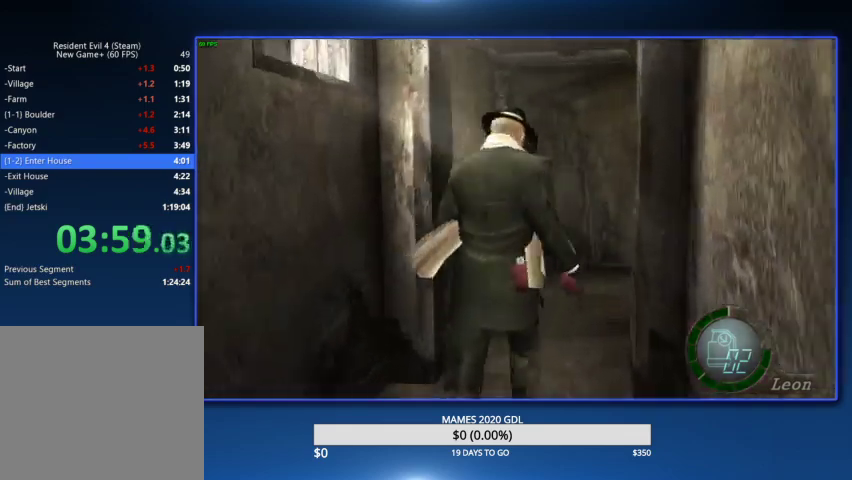
{"buttons": ["DPAD_RIGHT"], "left_stick": "up", "right_stick": "center", "events": [[67, "DPAD_RIGHT", "down"]]}
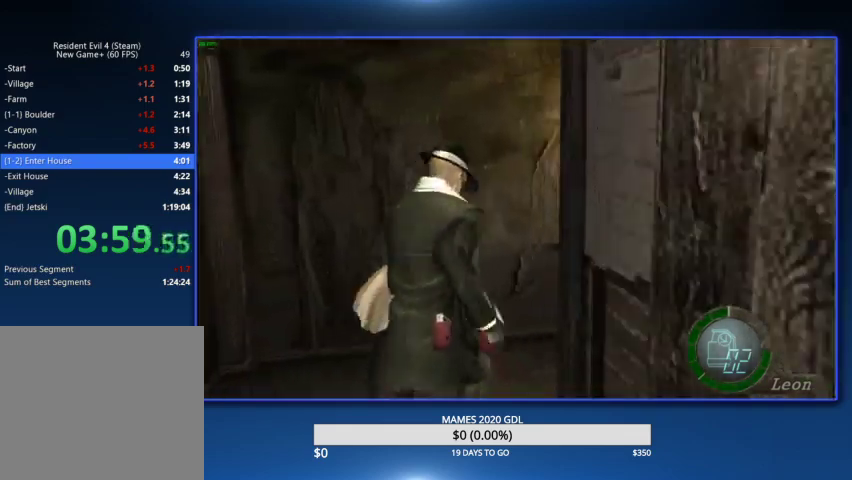
{"buttons": ["DPAD_RIGHT"], "left_stick": "up", "right_stick": "center", "events": []}
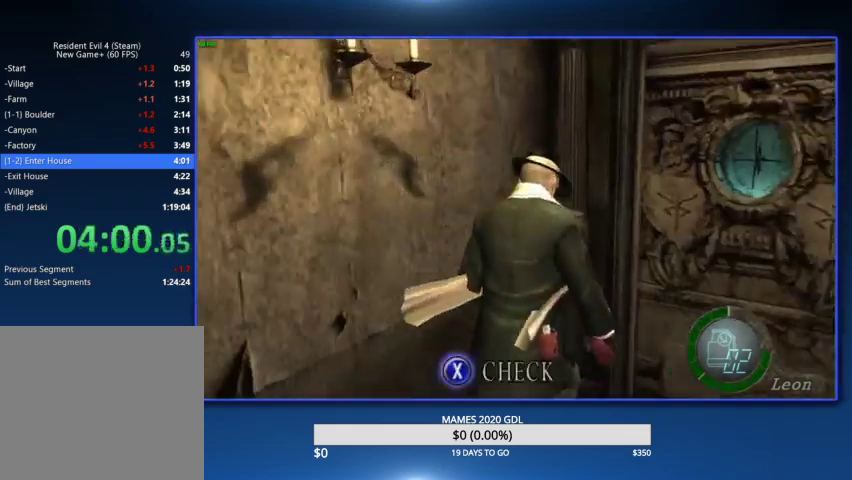
{"buttons": ["CROSS", "SQUARE"], "left_stick": "center", "right_stick": "center", "events": [[167, "CROSS", "down"], [233, "DPAD_RIGHT", "up"], [233, "left_stick", "center"], [267, "CROSS", "up"], [333, "CROSS", "down"], [433, "CROSS", "up"], [500, "CROSS", "down"], [500, "SQUARE", "down"]]}
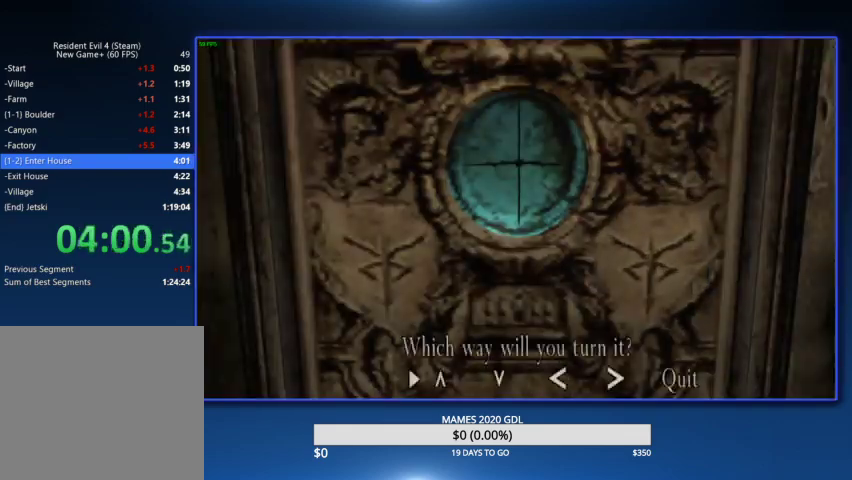
{"buttons": [], "left_stick": "center", "right_stick": "center", "events": [[100, "CROSS", "up"], [100, "SQUARE", "up"], [167, "CROSS", "down"], [167, "SQUARE", "down"], [267, "CROSS", "up"], [267, "SQUARE", "up"]]}
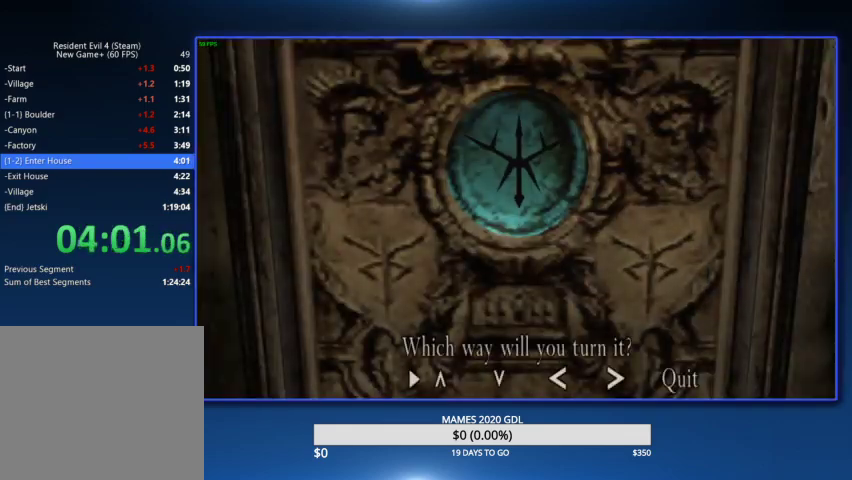
{"buttons": ["CROSS"], "left_stick": "up", "right_stick": "center", "events": [[33, "DPAD_LEFT", "down"], [233, "CROSS", "down"], [233, "SQUARE", "down"], [267, "DPAD_LEFT", "up"], [333, "CROSS", "up"], [333, "SQUARE", "up"], [400, "CROSS", "down"], [433, "SQUARE", "down"], [433, "left_stick", "up"], [500, "SQUARE", "up"]]}
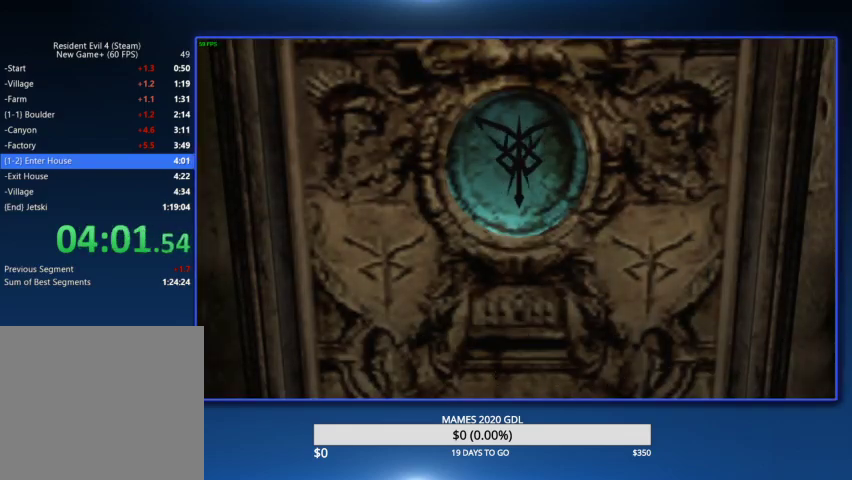
{"buttons": [], "left_stick": "up", "right_stick": "center", "events": [[33, "CROSS", "up"], [67, "CROSS", "down"], [67, "SQUARE", "down"], [167, "CROSS", "up"], [167, "SQUARE", "up"], [233, "CROSS", "down"], [267, "SQUARE", "down"], [300, "SQUARE", "up"], [333, "CROSS", "up"], [367, "CROSS", "down"], [400, "SQUARE", "down"], [467, "SQUARE", "up"], [500, "CROSS", "up"]]}
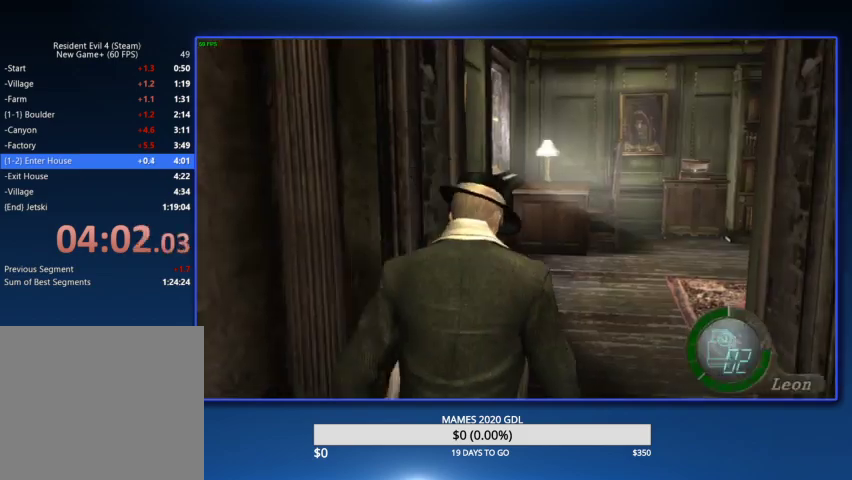
{"buttons": ["DPAD_RIGHT"], "left_stick": "up", "right_stick": "center", "events": [[33, "CROSS", "down"], [33, "SQUARE", "down"], [133, "CROSS", "up"], [133, "SQUARE", "up"], [400, "DPAD_RIGHT", "down"]]}
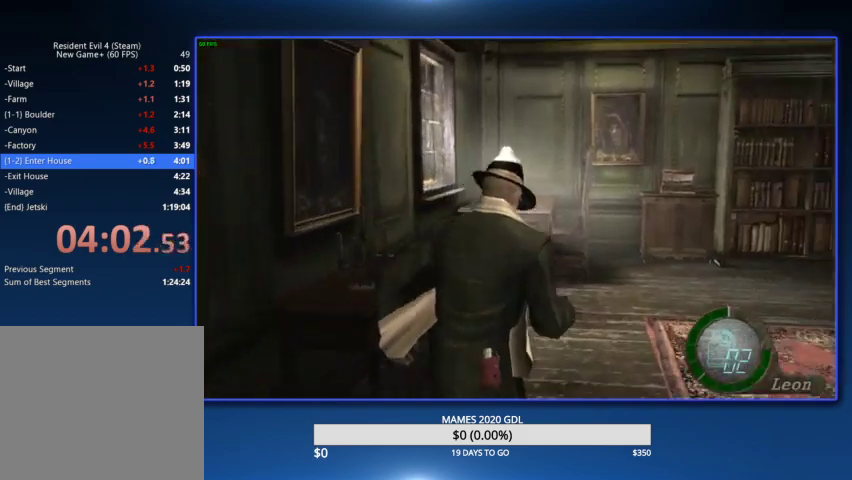
{"buttons": [], "left_stick": "up", "right_stick": "center", "events": [[33, "DPAD_RIGHT", "up"], [367, "DPAD_RIGHT", "down"], [467, "DPAD_RIGHT", "up"]]}
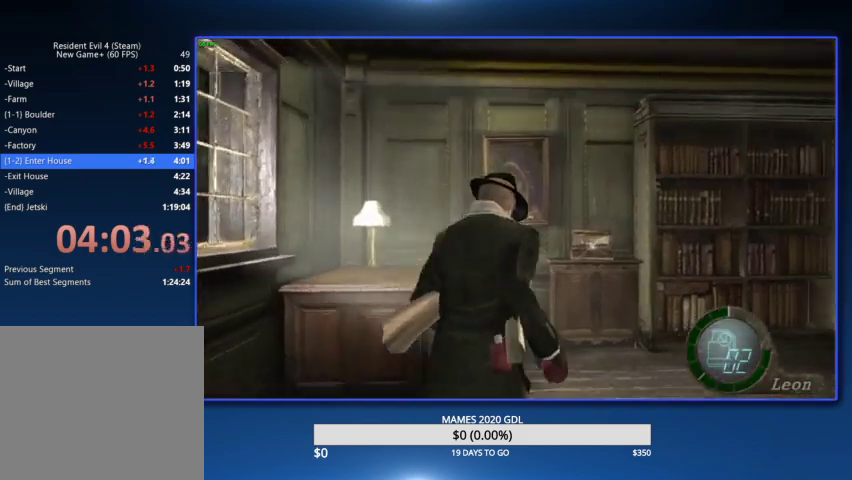
{"buttons": ["DPAD_RIGHT"], "left_stick": "up", "right_stick": "center", "events": [[467, "DPAD_RIGHT", "down"]]}
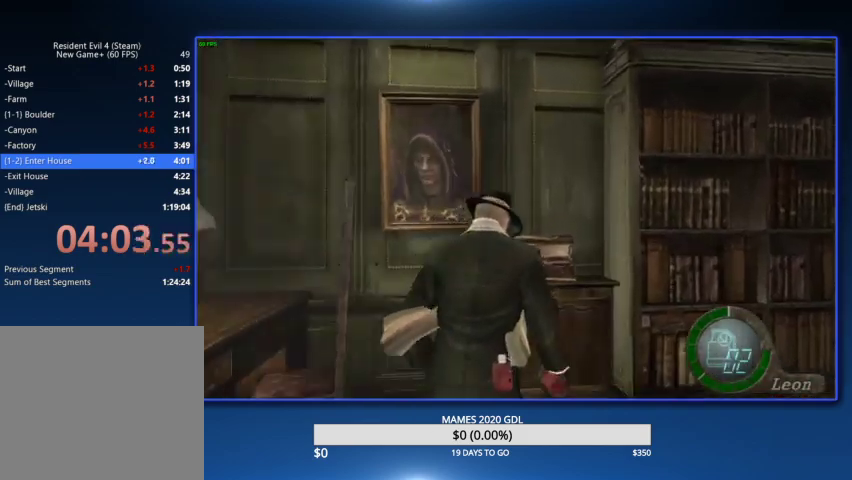
{"buttons": [], "left_stick": "center", "right_stick": "center", "events": [[367, "CROSS", "down"], [400, "SQUARE", "down"], [467, "DPAD_RIGHT", "up"], [467, "SQUARE", "up"], [500, "CROSS", "up"], [500, "left_stick", "center"]]}